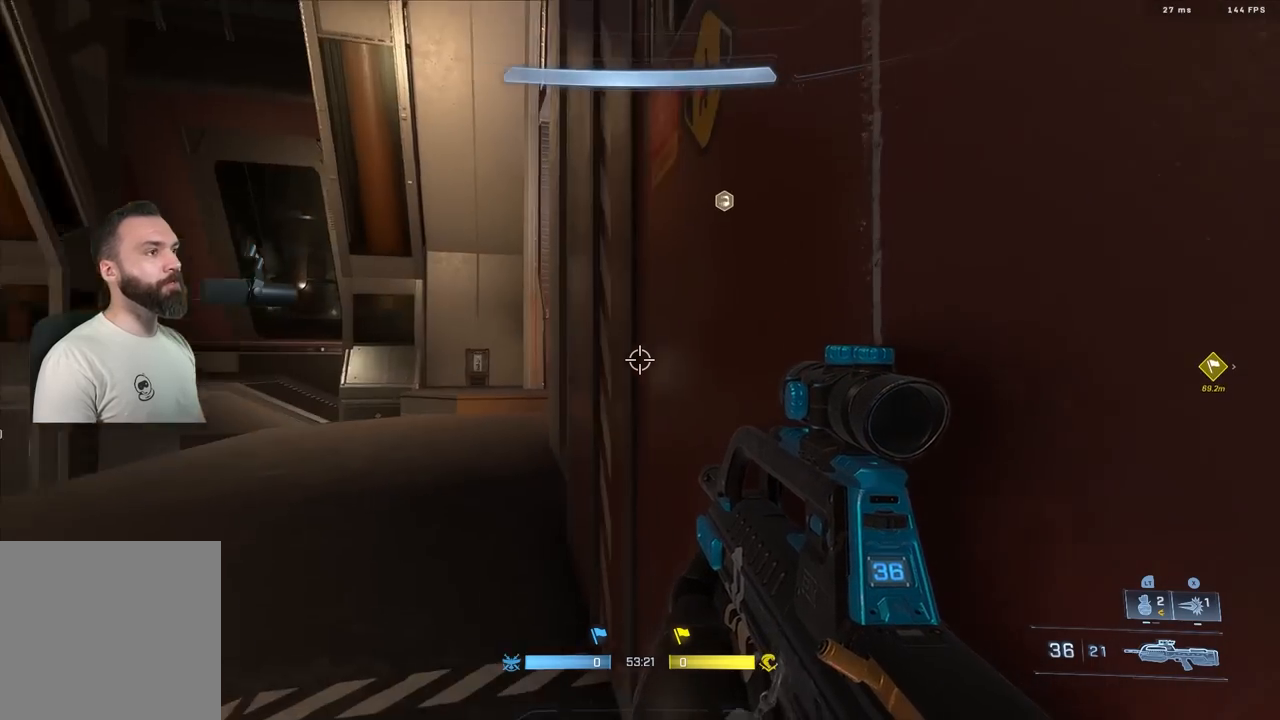
Gameplay with a controller (Xbox layout); each line is a JSON object with the inputs held at the frame after it. "events" lists button and stick changes between this image and that frame as [ms after this image, input, new state], when the widget could be followed in between.
{"buttons": ["L3"], "left_stick": "right", "right_stick": "left", "events": [[217, "right_stick", "center"], [233, "L3", "up"], [317, "left_stick", "center"], [350, "right_stick", "left"], [400, "left_stick", "right"], [450, "L3", "down"]]}
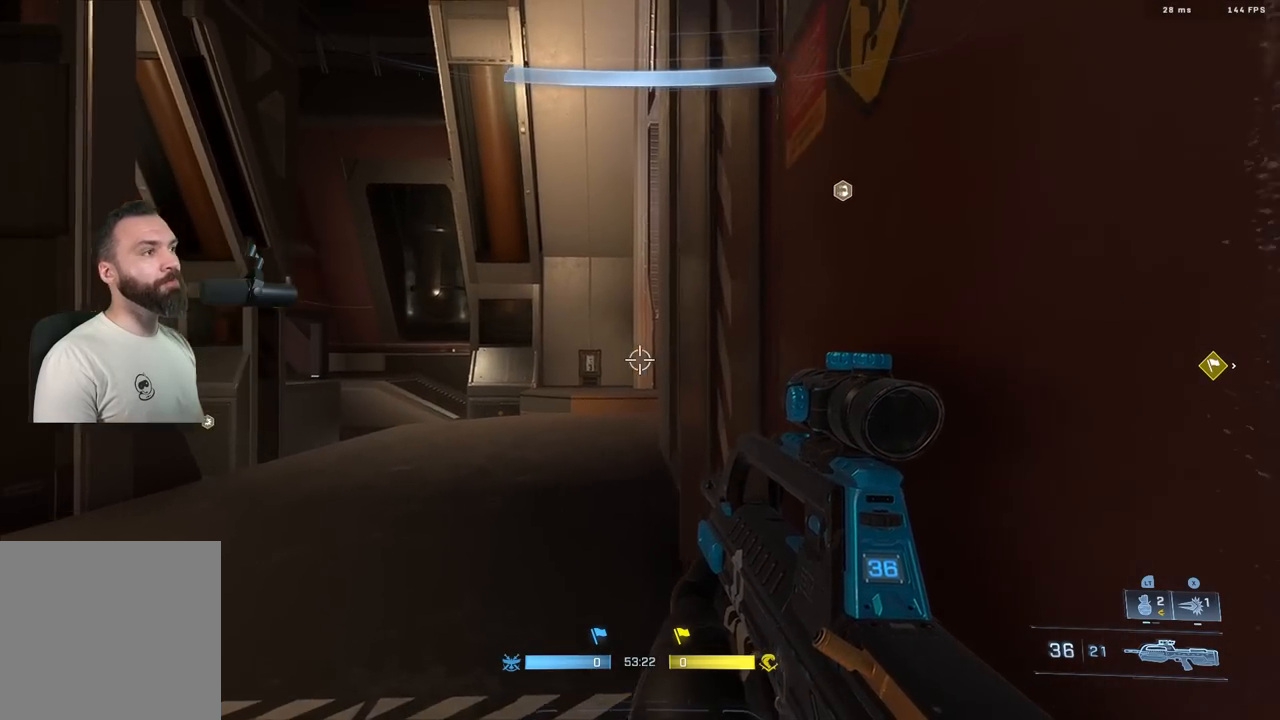
{"buttons": ["L3"], "left_stick": "right", "right_stick": "center", "events": [[133, "right_stick", "down-left"], [233, "right_stick", "center"]]}
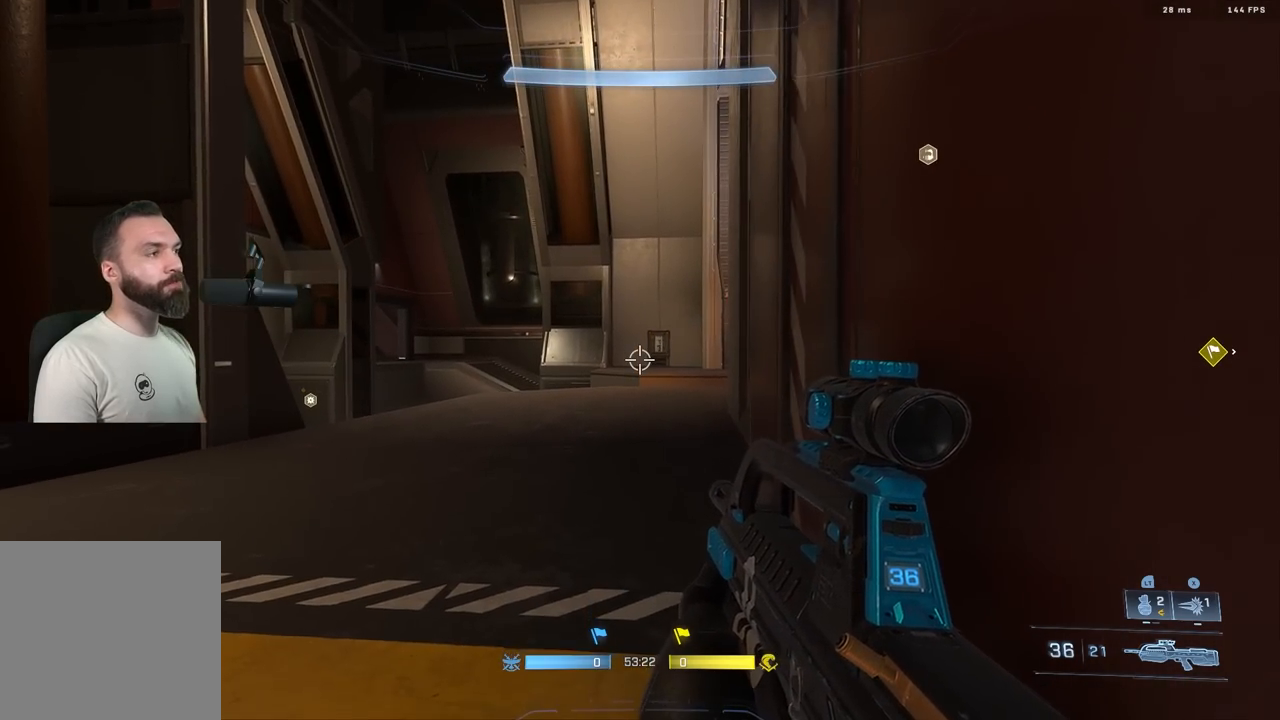
{"buttons": ["L1", "L3"], "left_stick": "right", "right_stick": "down", "events": [[33, "left_stick", "center"], [417, "left_stick", "right"], [417, "right_stick", "down"], [500, "L1", "down"]]}
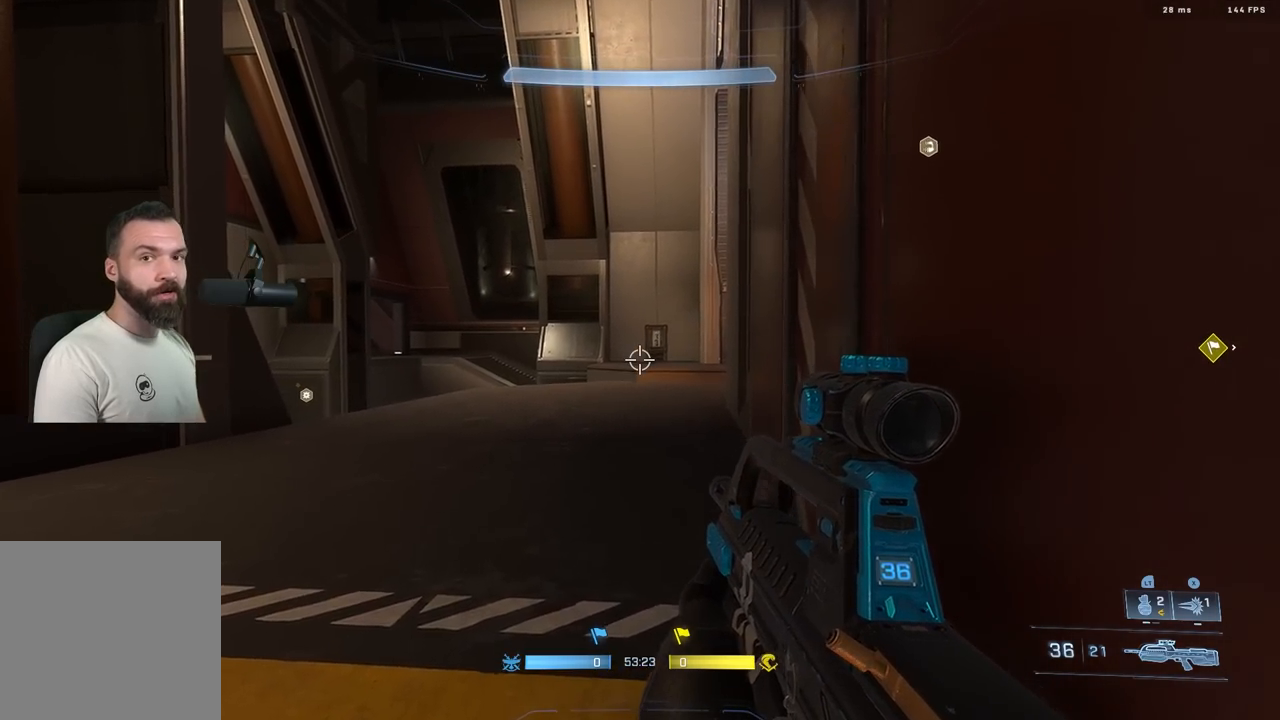
{"buttons": ["L3"], "left_stick": "down-right", "right_stick": "center", "events": [[100, "L1", "up"], [333, "right_stick", "center"], [483, "left_stick", "down-right"]]}
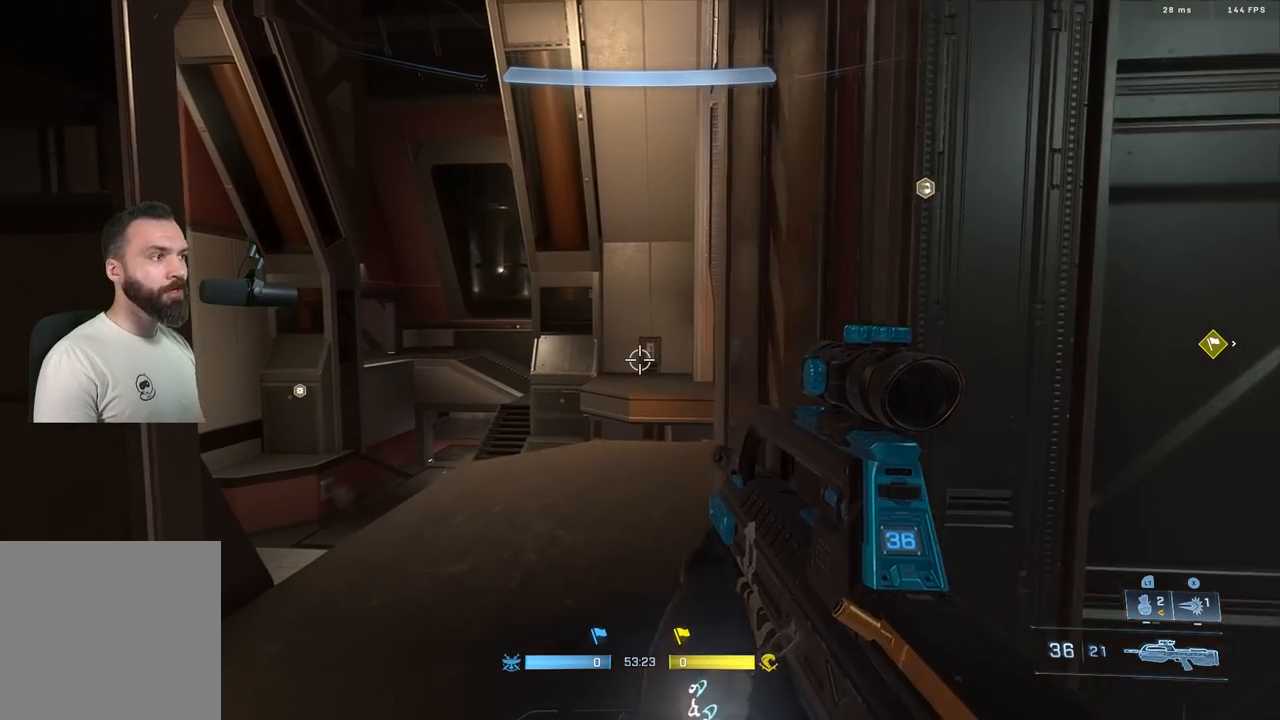
{"buttons": ["L3"], "left_stick": "center", "right_stick": "center", "events": [[83, "left_stick", "center"]]}
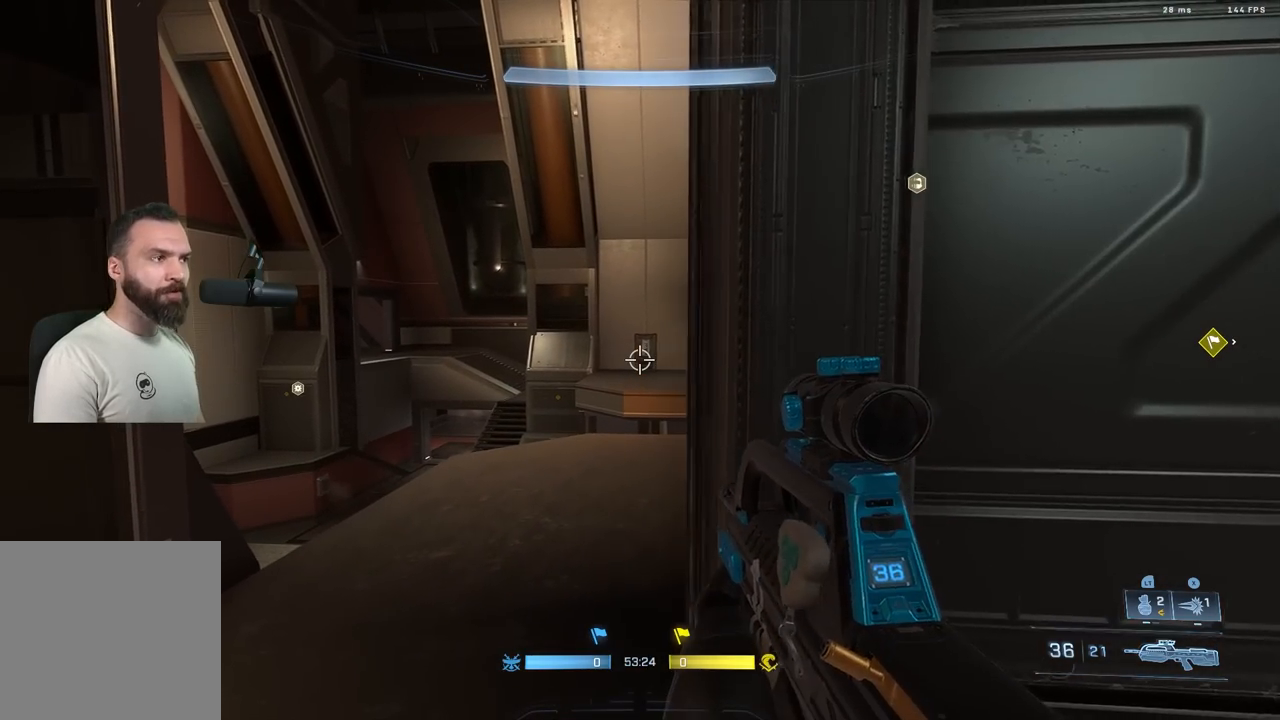
{"buttons": [], "left_stick": "left", "right_stick": "center", "events": [[383, "left_stick", "left"], [417, "L3", "up"]]}
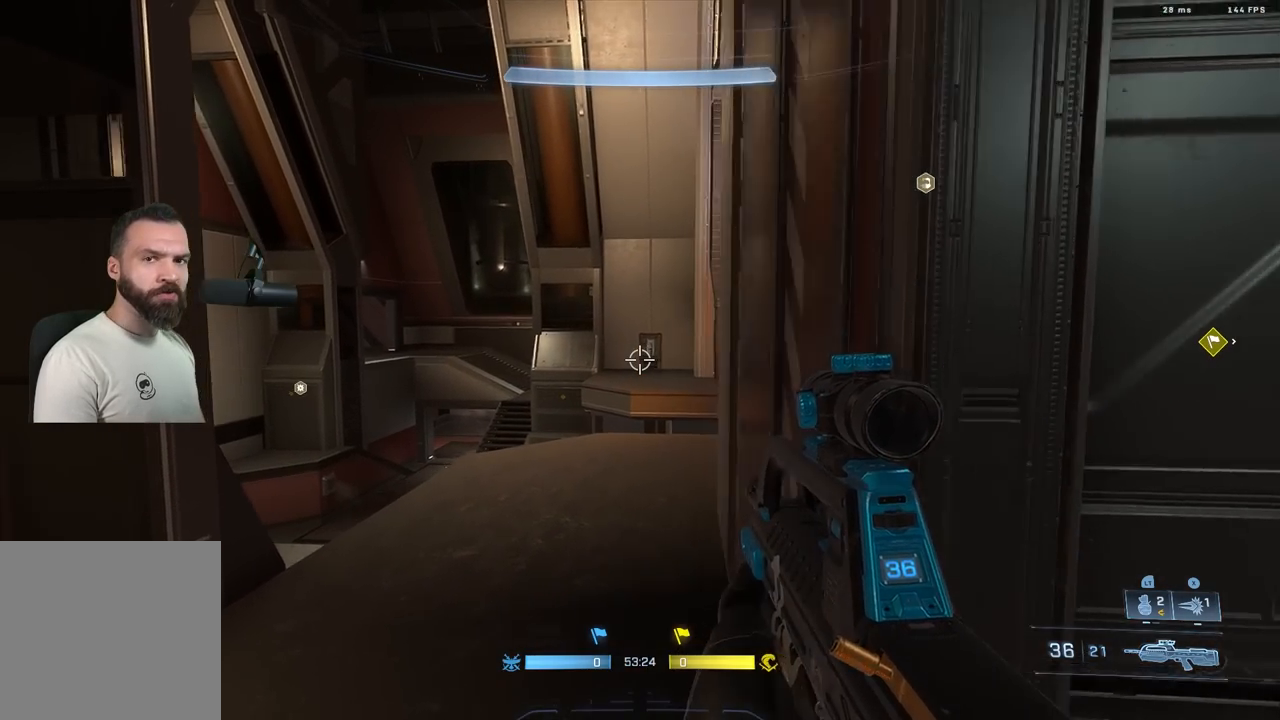
{"buttons": ["L3"], "left_stick": "right", "right_stick": "center", "events": [[33, "left_stick", "center"], [317, "right_stick", "right"], [417, "L3", "down"], [467, "left_stick", "right"], [500, "right_stick", "center"]]}
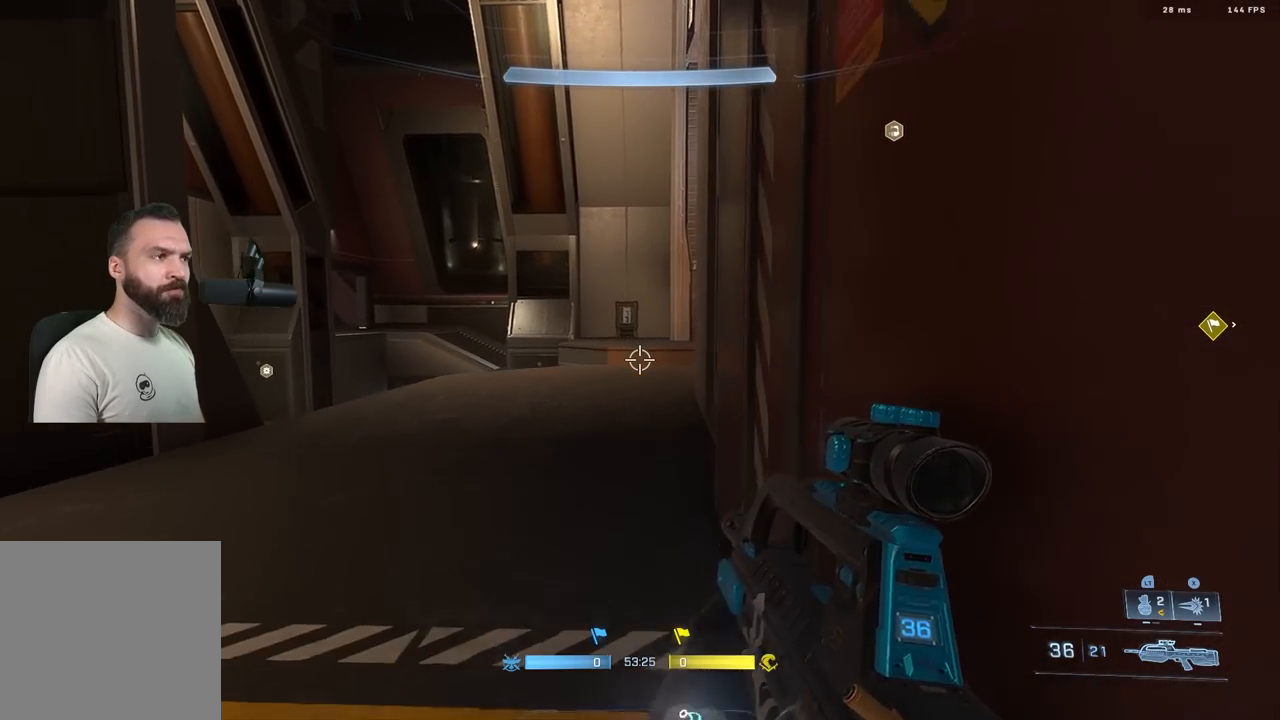
{"buttons": ["L3"], "left_stick": "right", "right_stick": "center", "events": [[150, "L1", "down"], [150, "right_stick", "down"], [183, "left_stick", "up-right"], [233, "L1", "up"], [267, "right_stick", "down-left"], [283, "left_stick", "right"], [433, "right_stick", "center"]]}
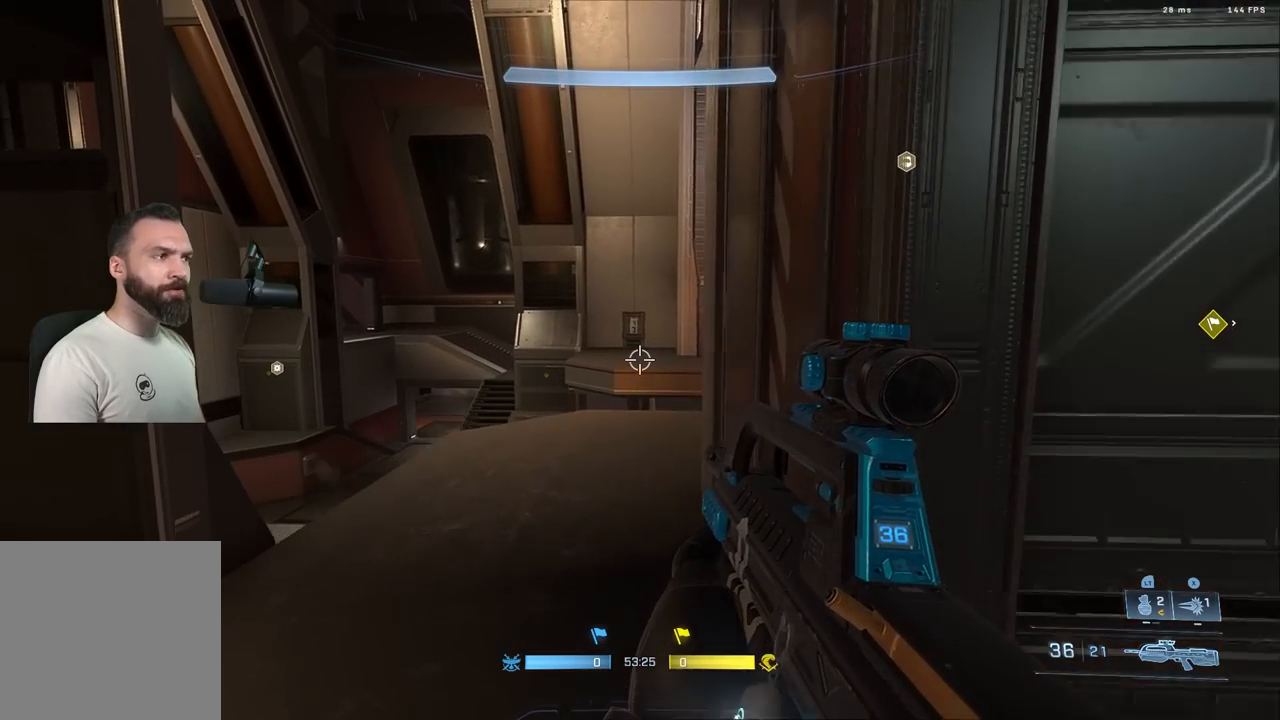
{"buttons": [], "left_stick": "center", "right_stick": "center", "events": [[50, "left_stick", "center"], [83, "L3", "up"]]}
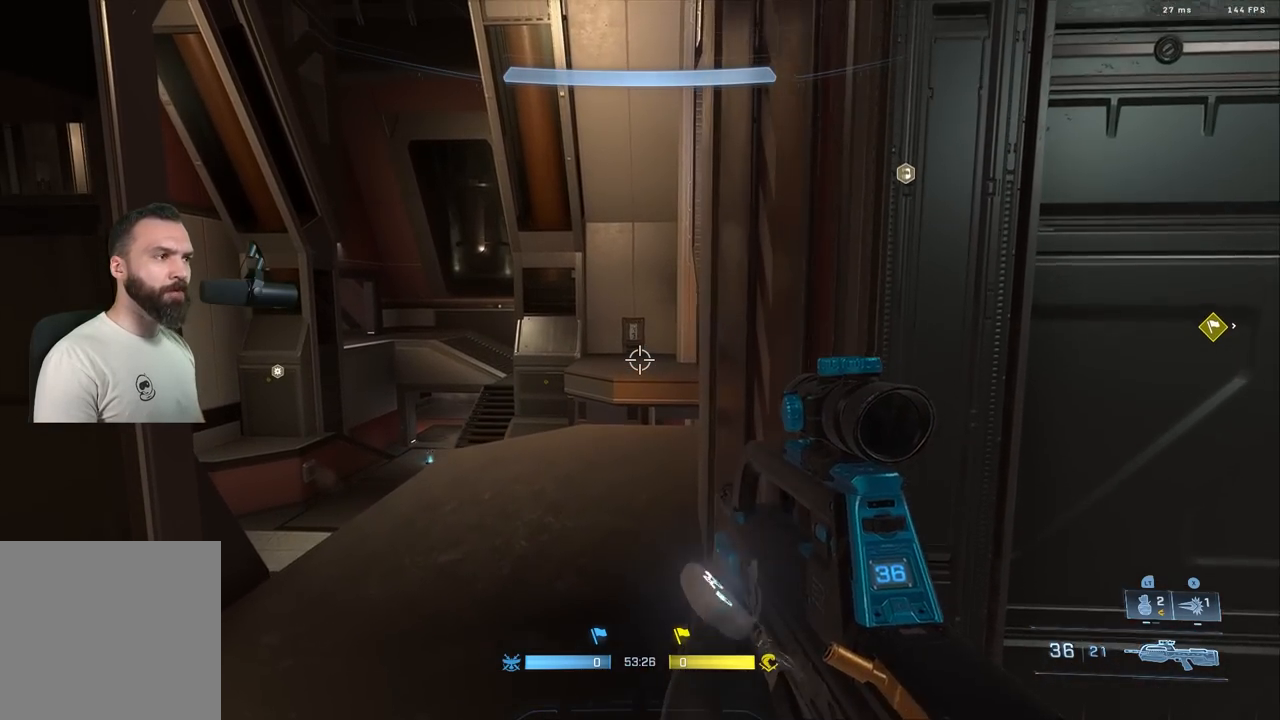
{"buttons": [], "left_stick": "center", "right_stick": "center", "events": []}
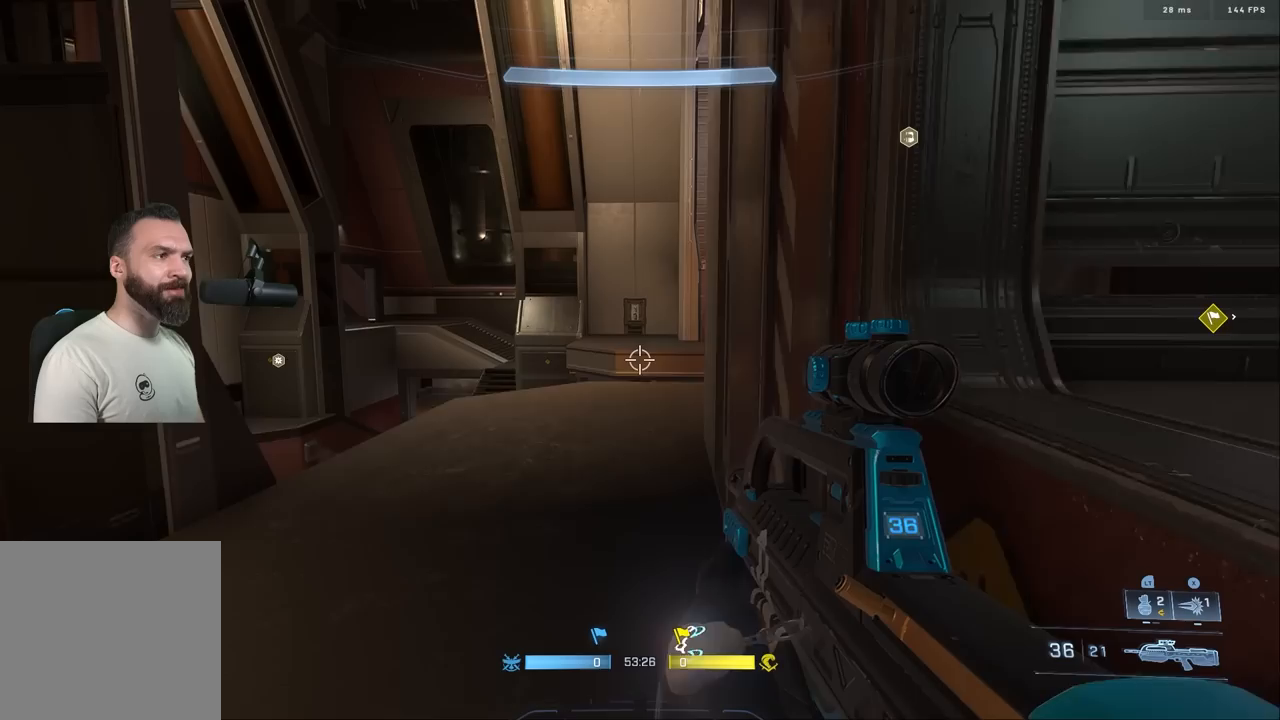
{"buttons": ["L3"], "left_stick": "right", "right_stick": "down", "events": [[100, "L3", "down"], [200, "left_stick", "right"], [300, "right_stick", "down"], [317, "L1", "down"], [333, "L2", "down"], [417, "L1", "up"], [417, "L2", "up"]]}
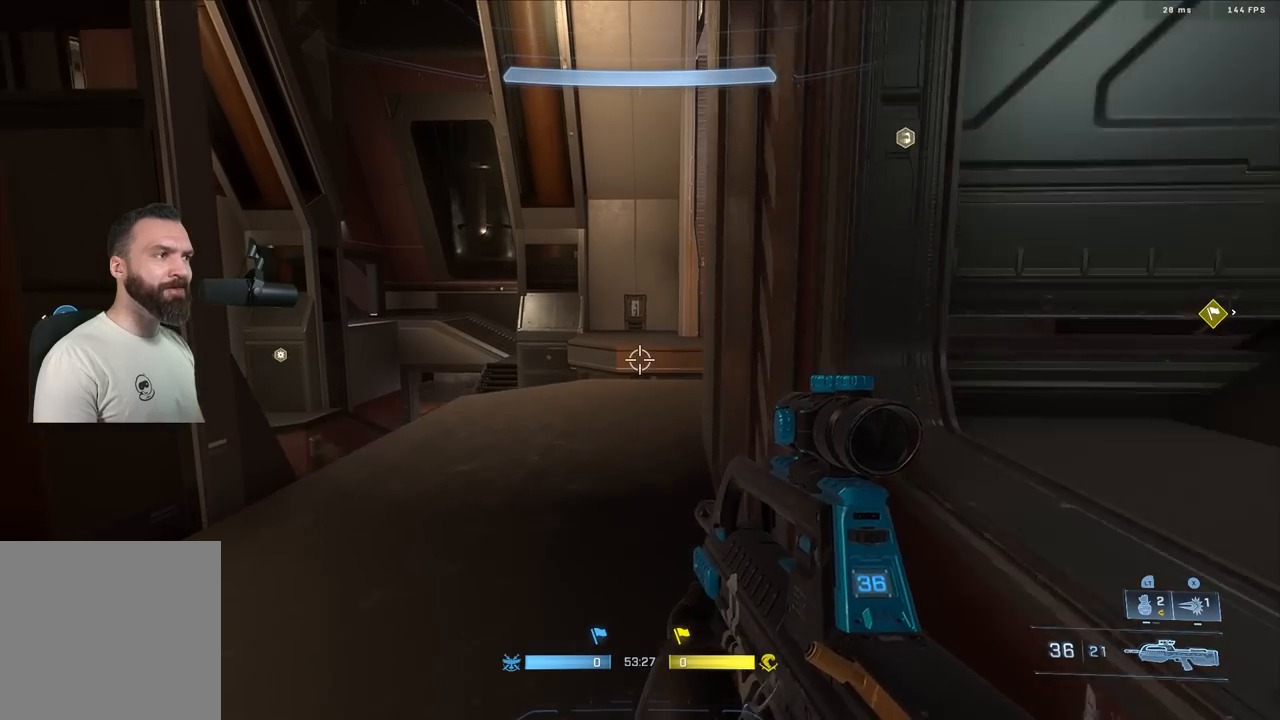
{"buttons": [], "left_stick": "center", "right_stick": "center", "events": [[17, "left_stick", "up-right"], [250, "right_stick", "center"], [350, "L3", "up"], [400, "left_stick", "center"]]}
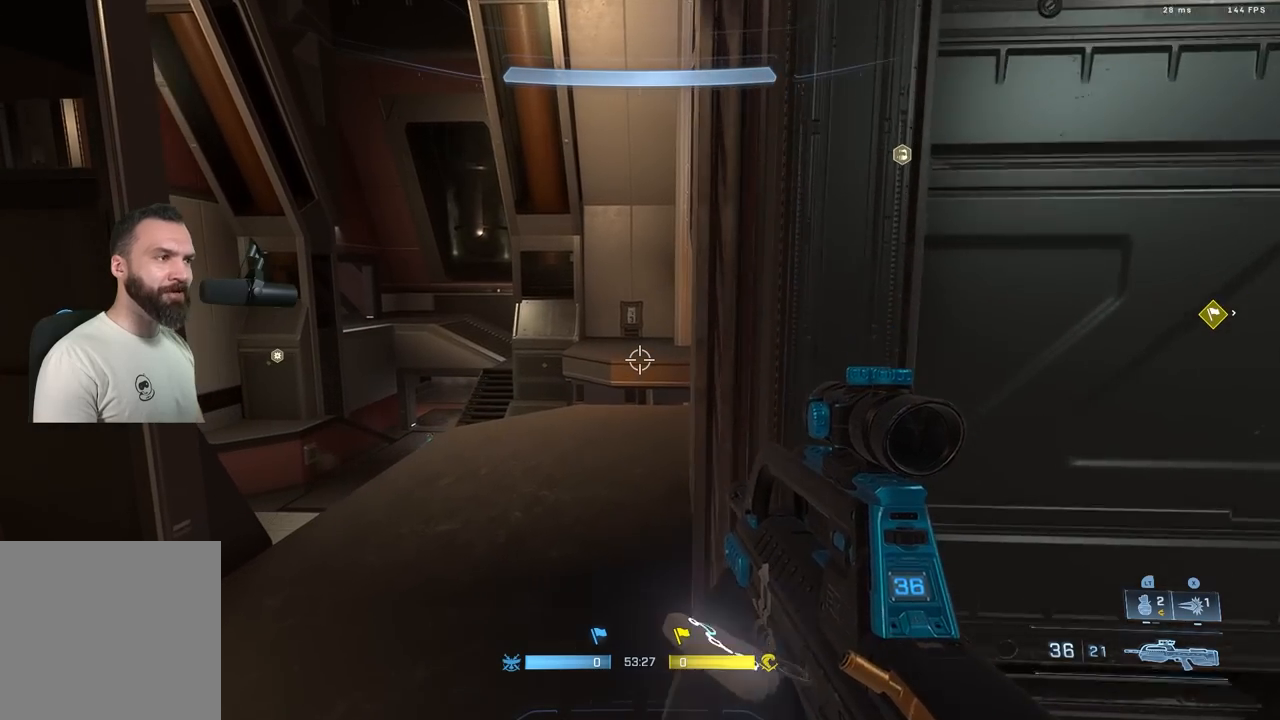
{"buttons": [], "left_stick": "up", "right_stick": "center", "events": [[300, "left_stick", "up-left"], [333, "A", "down"], [400, "A", "up"], [417, "left_stick", "up"]]}
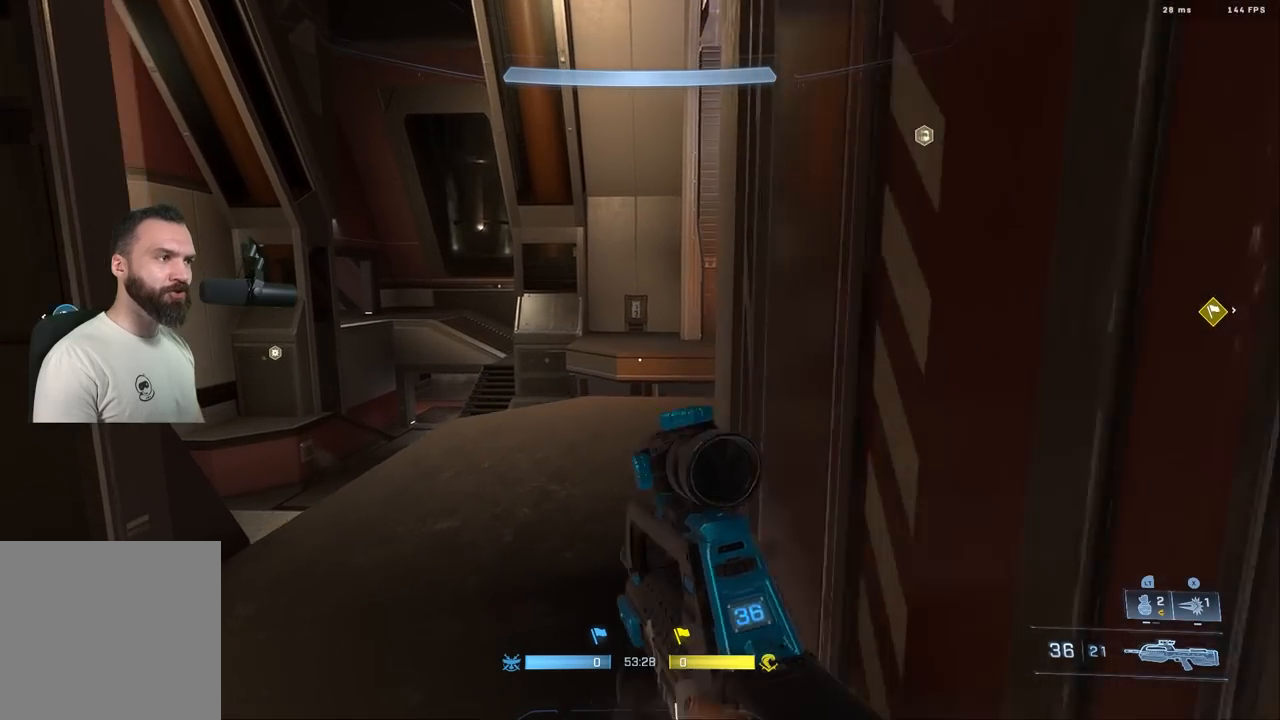
{"buttons": [], "left_stick": "up", "right_stick": "center", "events": [[133, "L3", "down"], [200, "right_stick", "up-right"], [250, "L3", "up"], [300, "right_stick", "center"], [383, "right_stick", "down"], [450, "right_stick", "center"]]}
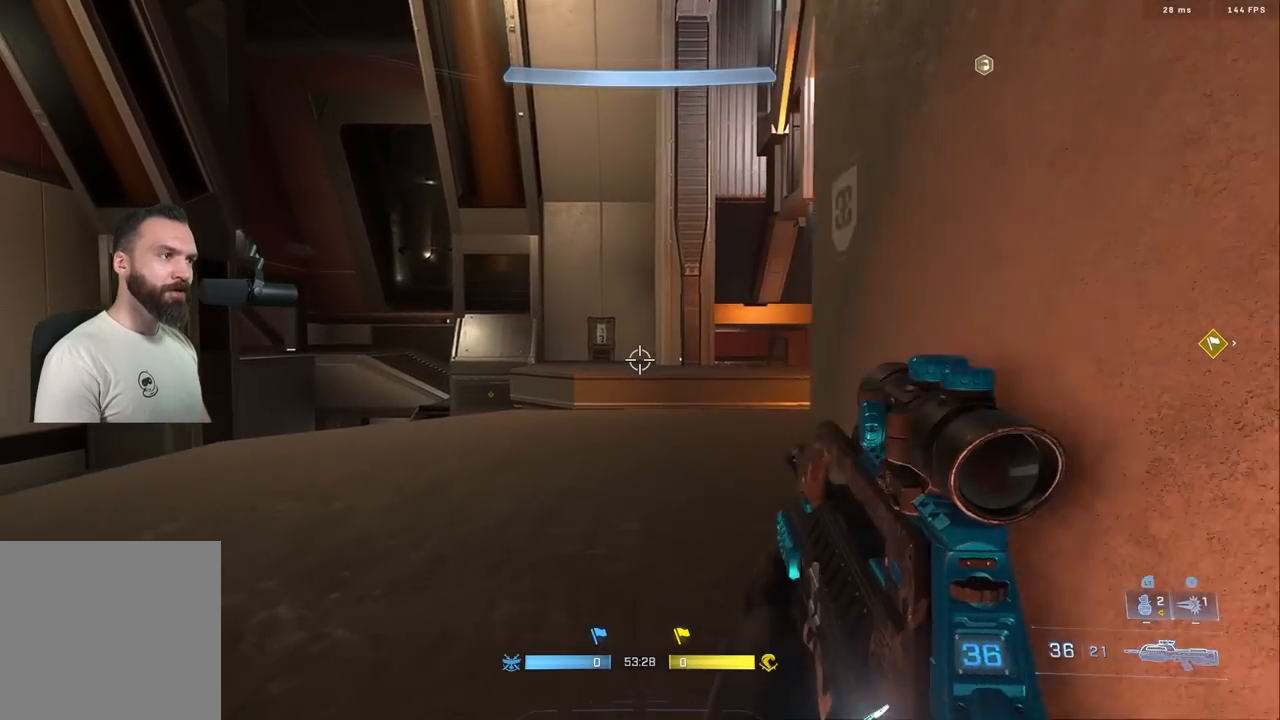
{"buttons": [], "left_stick": "up", "right_stick": "down", "events": [[100, "L1", "down"], [150, "right_stick", "down"], [200, "L1", "up"]]}
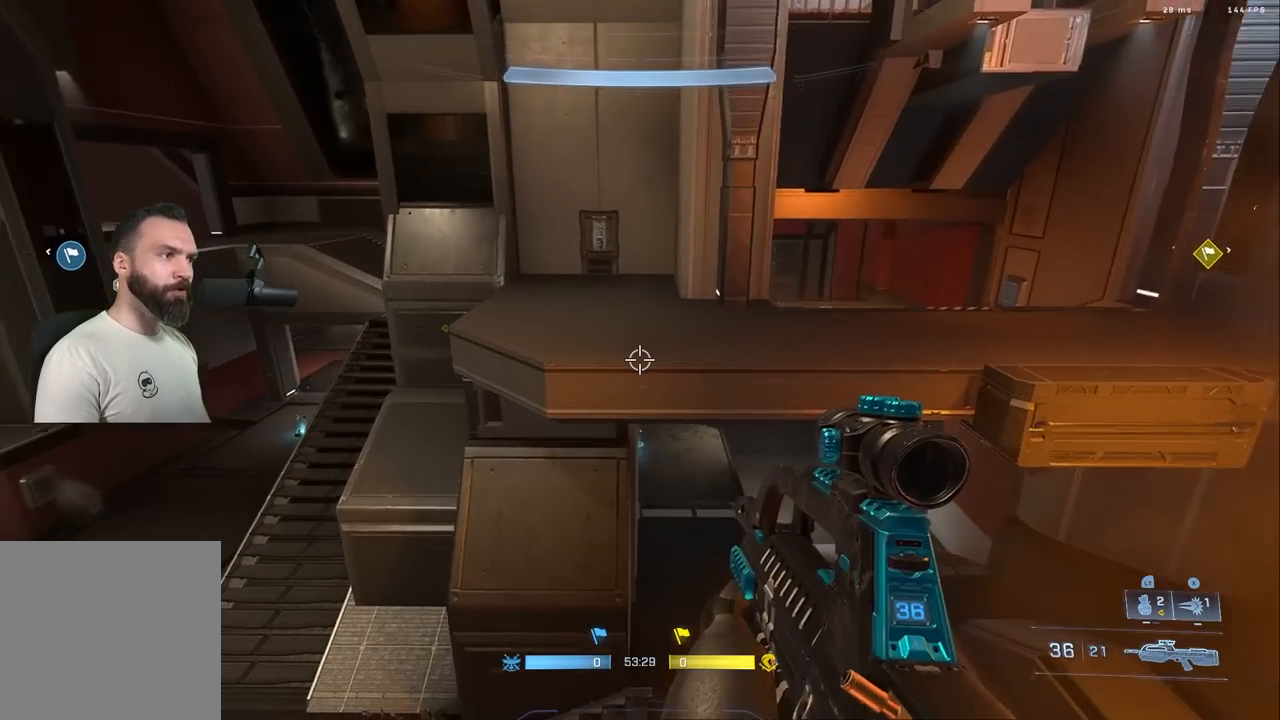
{"buttons": ["L3"], "left_stick": "up", "right_stick": "up-left", "events": [[267, "right_stick", "center"], [333, "right_stick", "up"], [367, "L3", "down"], [500, "right_stick", "up-left"]]}
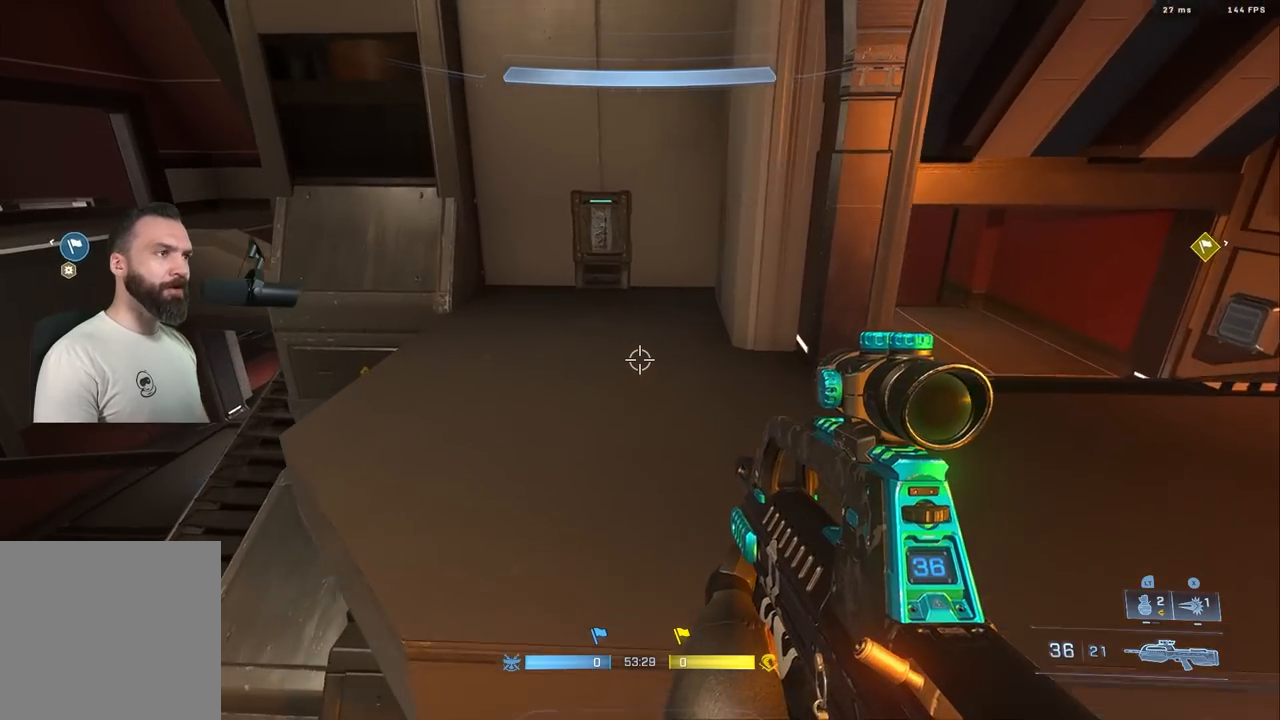
{"buttons": ["L3"], "left_stick": "up", "right_stick": "center", "events": [[217, "L3", "up"], [300, "A", "down"], [300, "right_stick", "center"], [383, "A", "up"], [500, "L3", "down"]]}
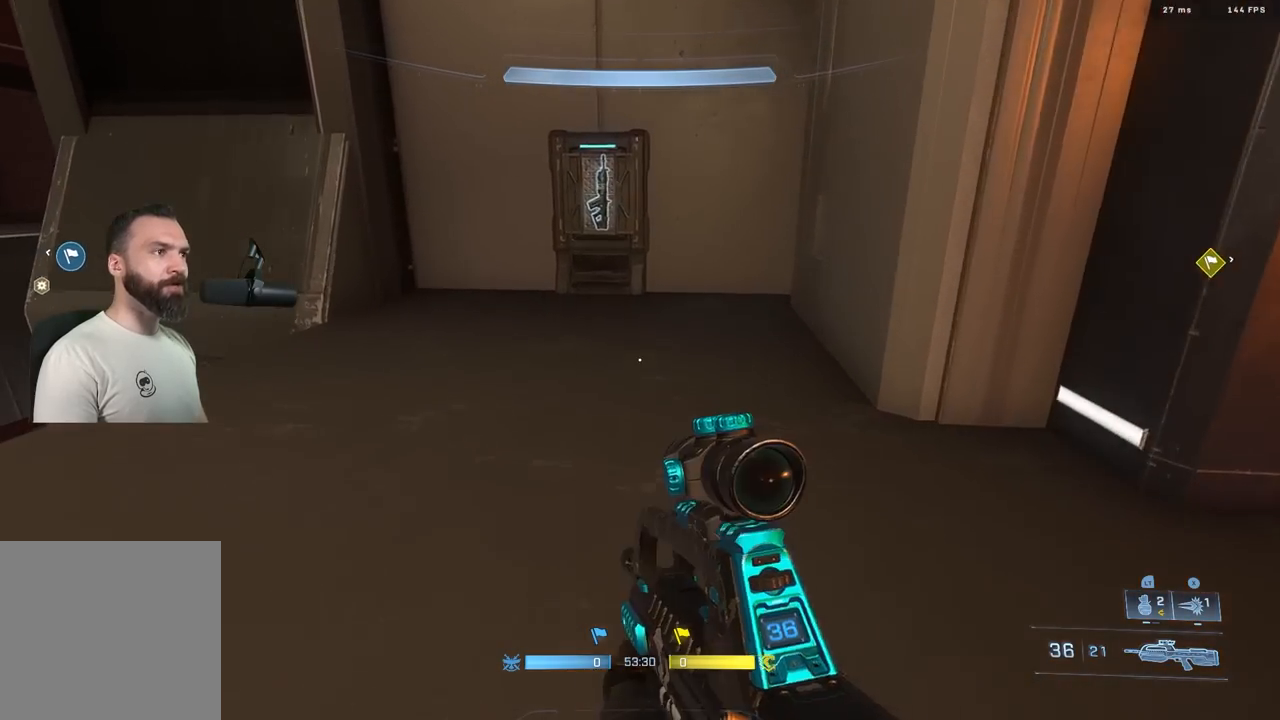
{"buttons": [], "left_stick": "center", "right_stick": "center", "events": [[33, "right_stick", "left"], [100, "L3", "up"], [383, "left_stick", "center"], [467, "right_stick", "center"]]}
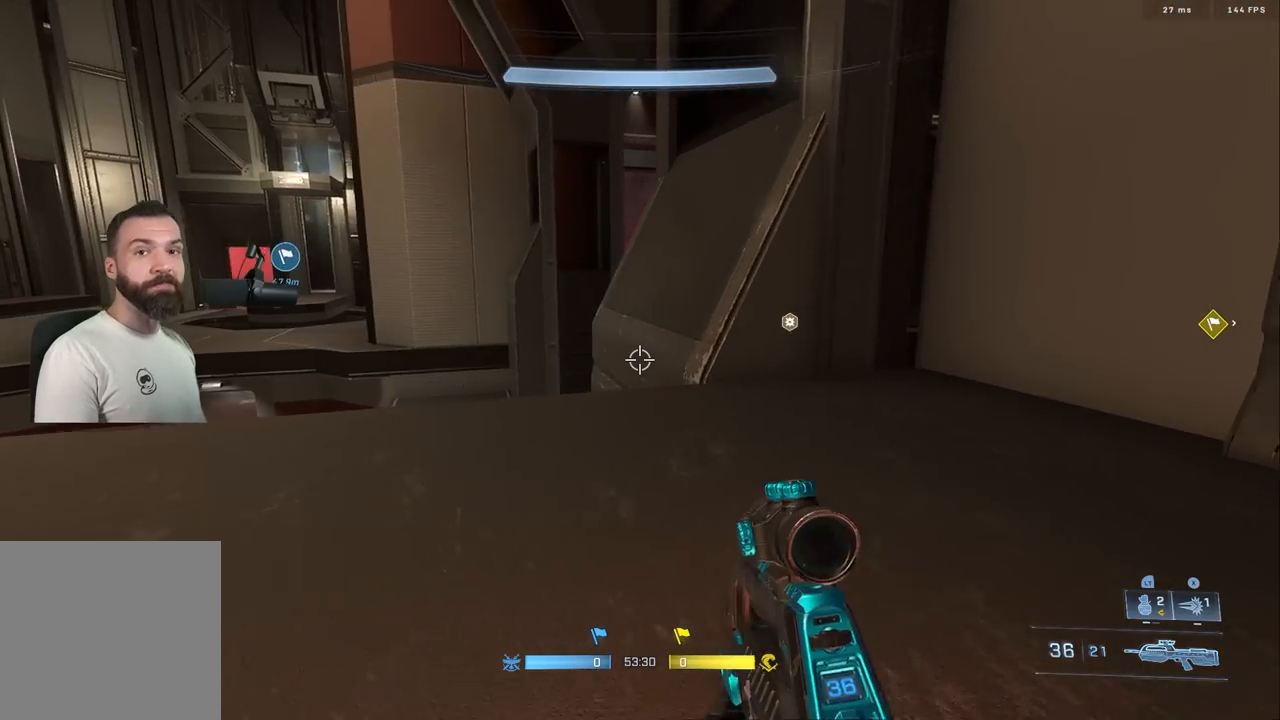
{"buttons": ["L3"], "left_stick": "down-right", "right_stick": "left", "events": [[150, "left_stick", "up-right"], [167, "L1", "down"], [183, "right_stick", "down-left"], [267, "L1", "up"], [283, "left_stick", "right"], [333, "L3", "down"], [383, "right_stick", "left"], [433, "left_stick", "down-right"]]}
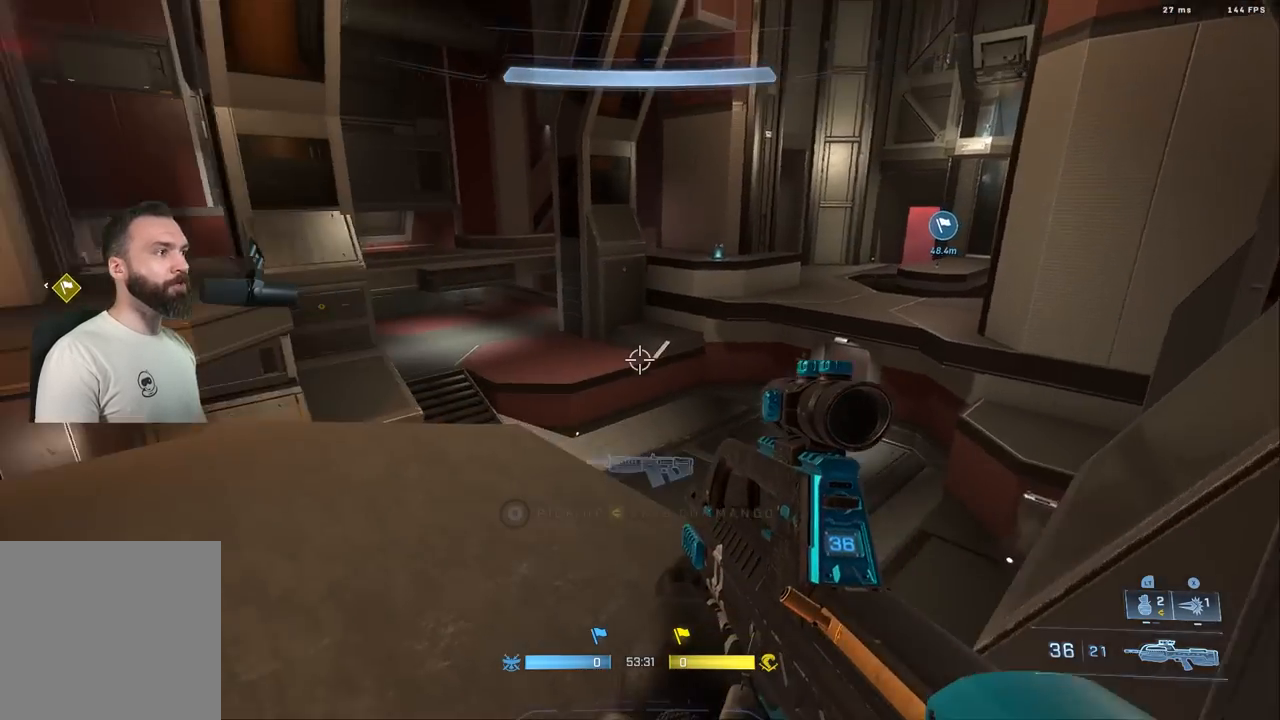
{"buttons": [], "left_stick": "center", "right_stick": "center", "events": [[117, "right_stick", "up-left"], [217, "L3", "up"], [233, "left_stick", "down"], [250, "right_stick", "up"], [350, "left_stick", "center"], [467, "right_stick", "center"]]}
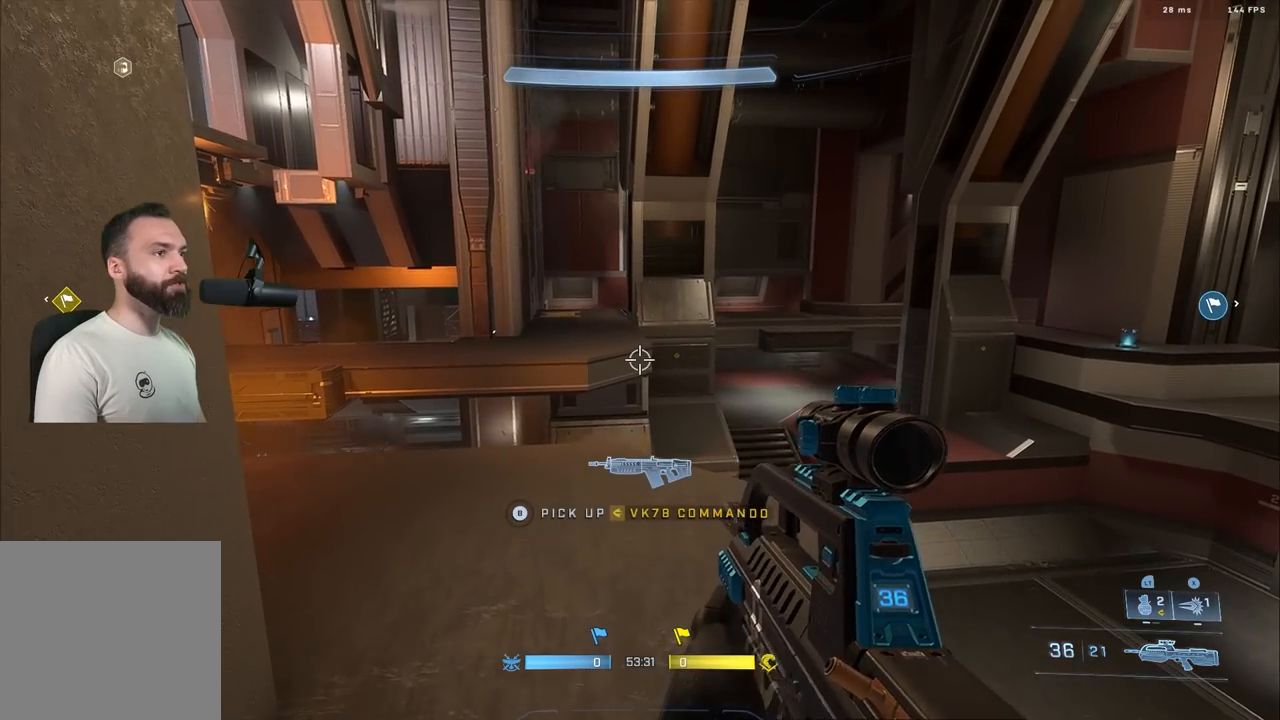
{"buttons": [], "left_stick": "up", "right_stick": "center", "events": [[283, "left_stick", "up"], [317, "A", "down"], [383, "A", "up"]]}
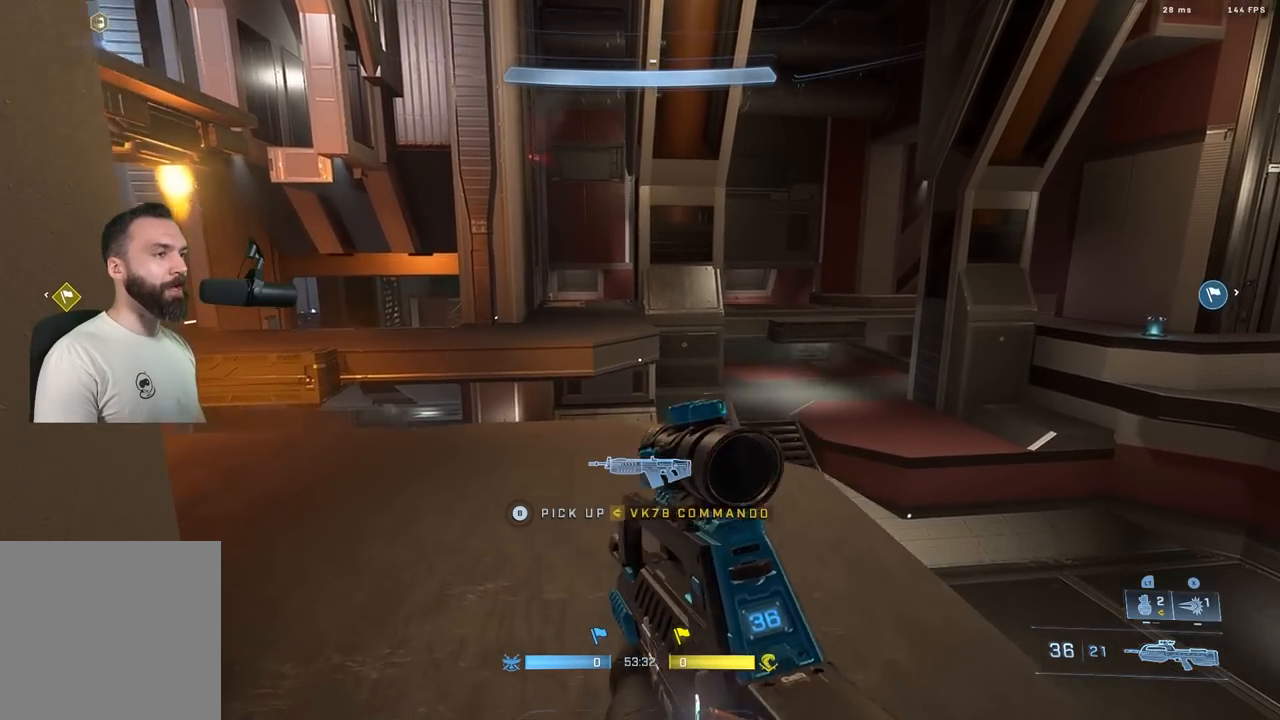
{"buttons": [], "left_stick": "up", "right_stick": "left", "events": [[17, "right_stick", "down-left"], [117, "L3", "down"], [183, "right_stick", "up"], [217, "L3", "up"], [333, "right_stick", "left"]]}
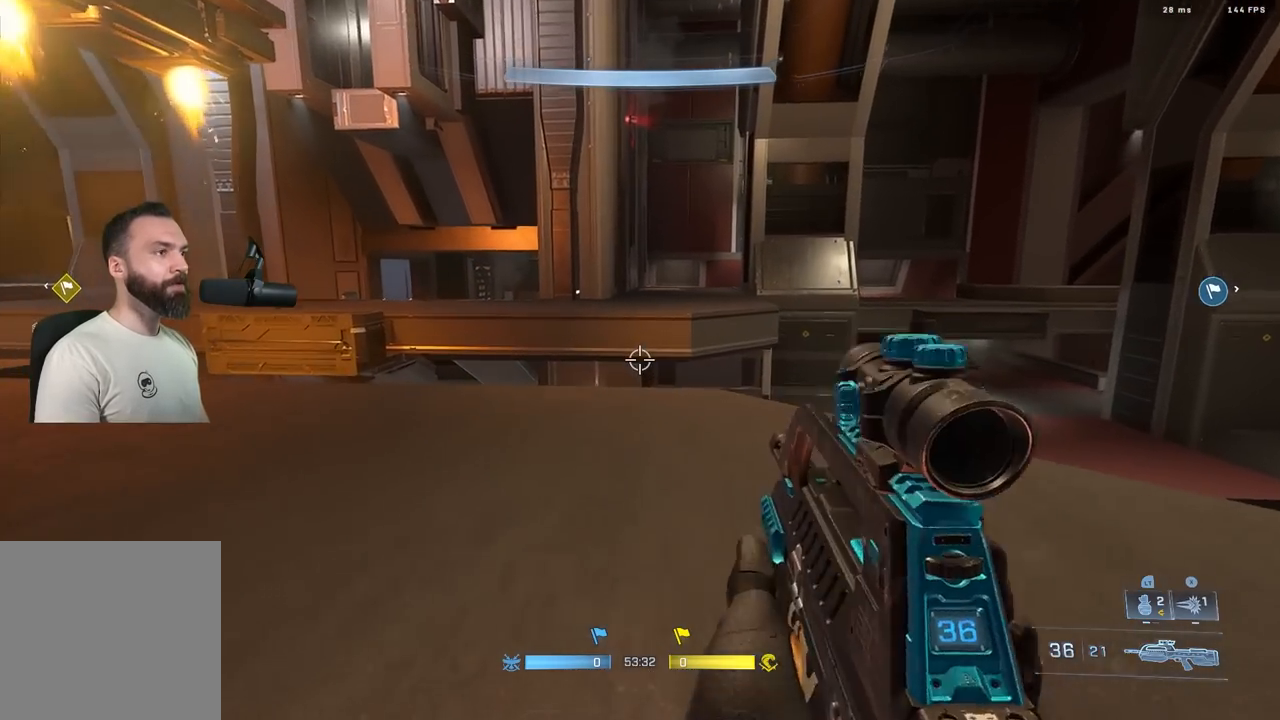
{"buttons": ["A"], "left_stick": "up-left", "right_stick": "left", "events": [[17, "right_stick", "center"], [83, "right_stick", "left"], [150, "left_stick", "center"], [267, "left_stick", "down-left"], [433, "left_stick", "up-left"], [483, "A", "down"]]}
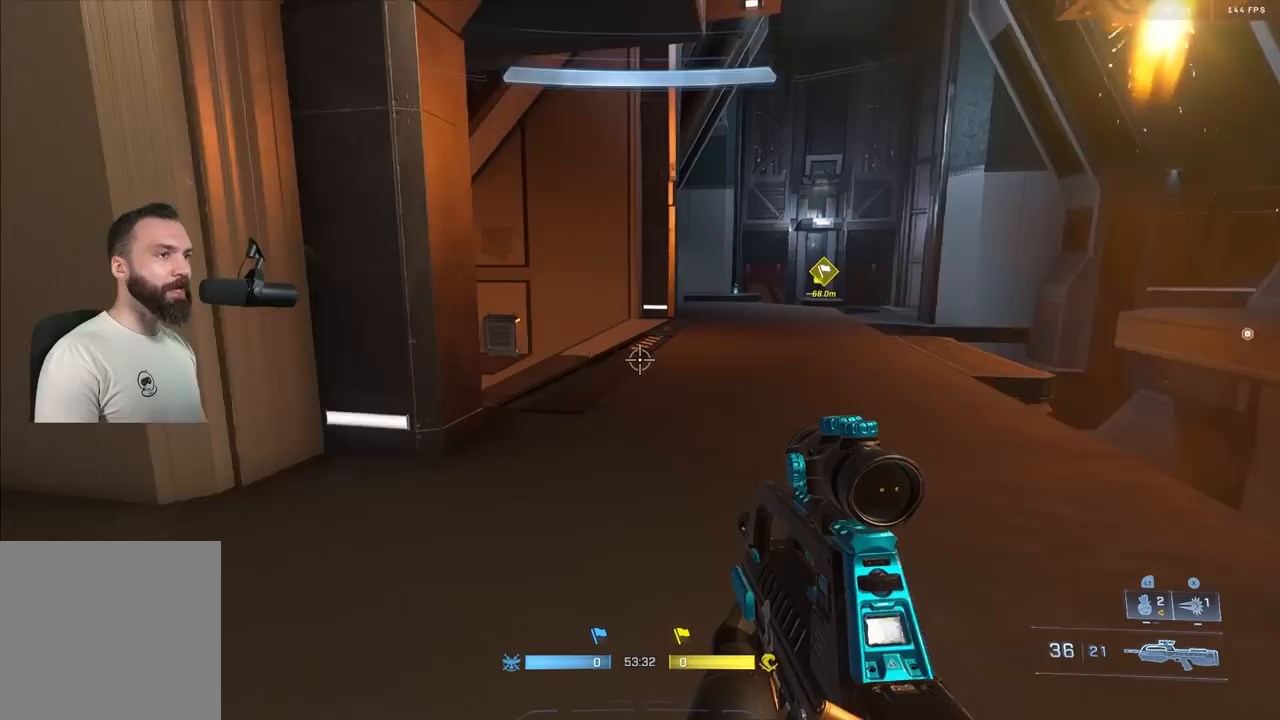
{"buttons": [], "left_stick": "up-left", "right_stick": "down", "events": [[67, "A", "up"], [250, "right_stick", "center"], [350, "L1", "down"], [433, "L1", "up"], [467, "right_stick", "down"]]}
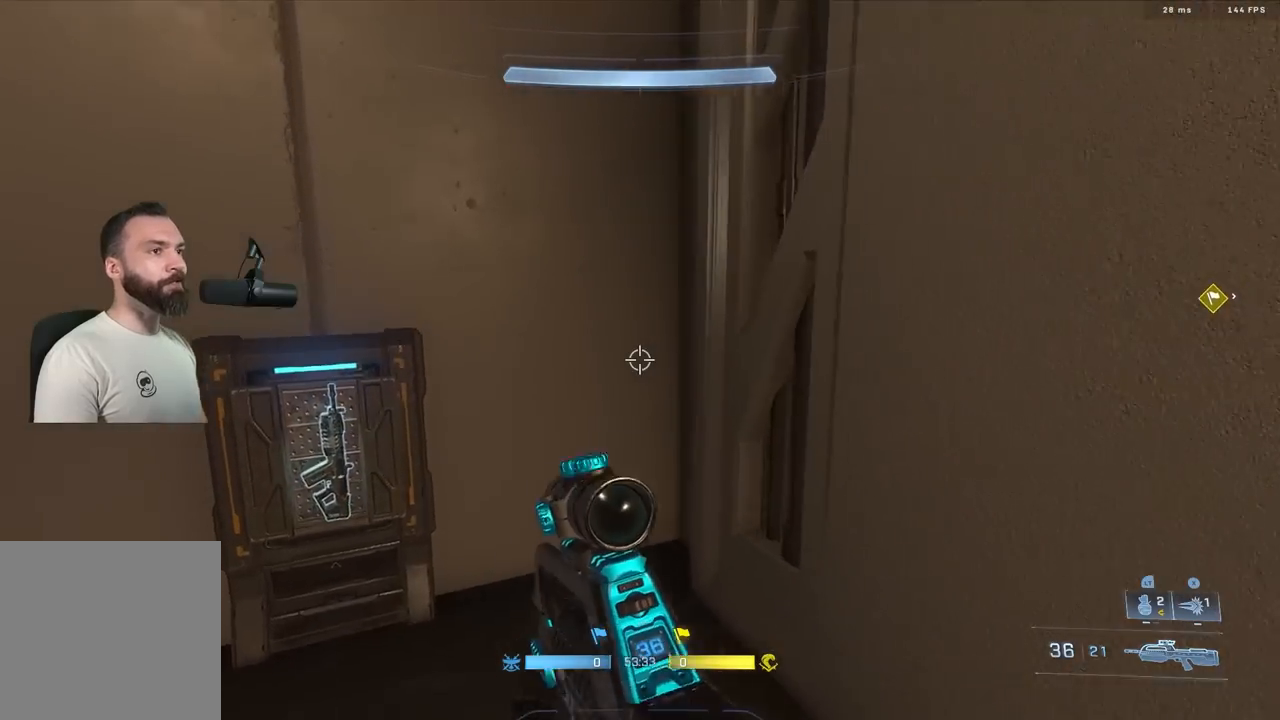
{"buttons": [], "left_stick": "up-left", "right_stick": "right", "events": [[33, "L3", "down"], [50, "right_stick", "down-right"], [167, "right_stick", "center"], [250, "right_stick", "right"], [500, "L3", "up"]]}
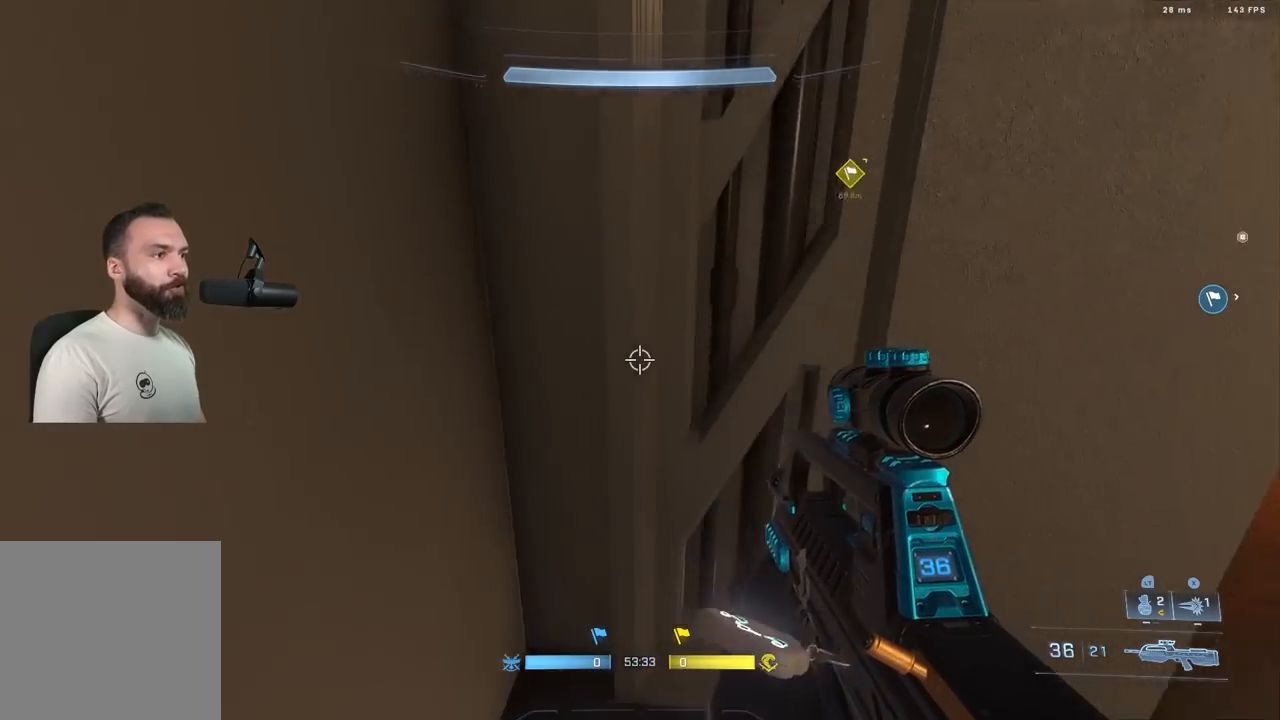
{"buttons": [], "left_stick": "center", "right_stick": "center", "events": [[50, "left_stick", "down-left"], [67, "right_stick", "up-right"], [300, "left_stick", "center"], [333, "right_stick", "center"]]}
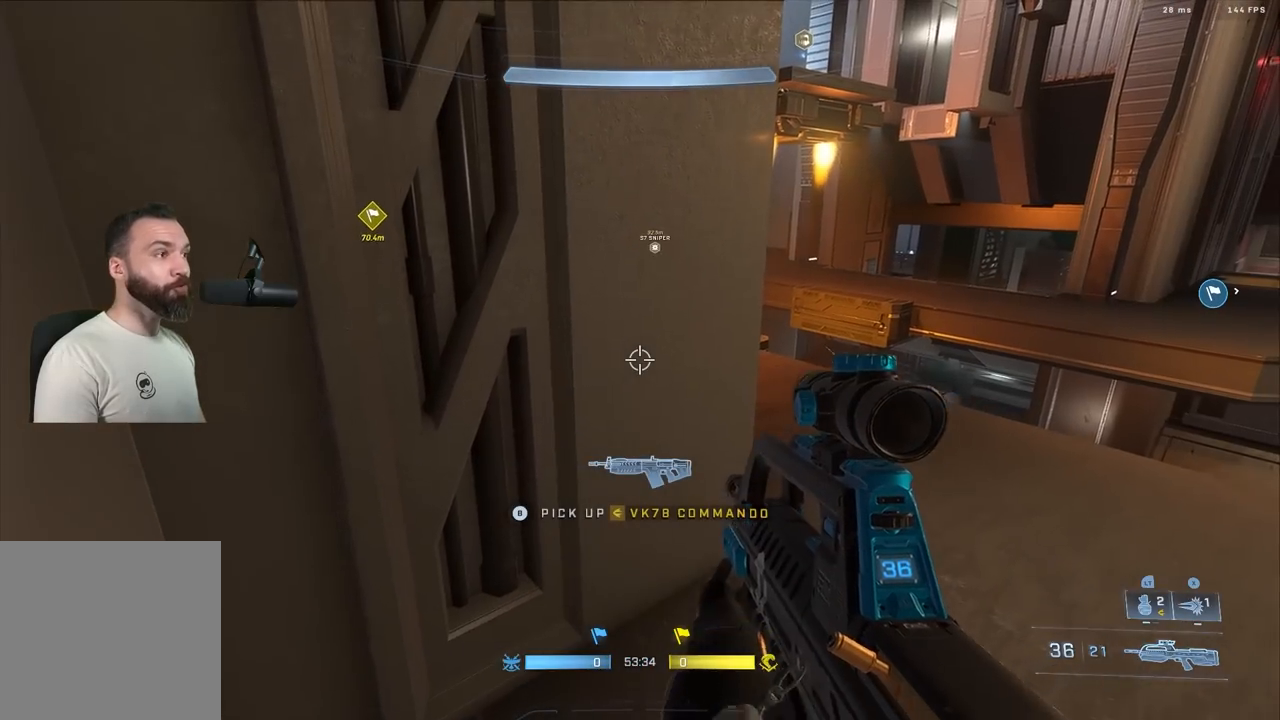
{"buttons": ["A"], "left_stick": "up-right", "right_stick": "center", "events": [[417, "left_stick", "up-right"], [433, "A", "down"]]}
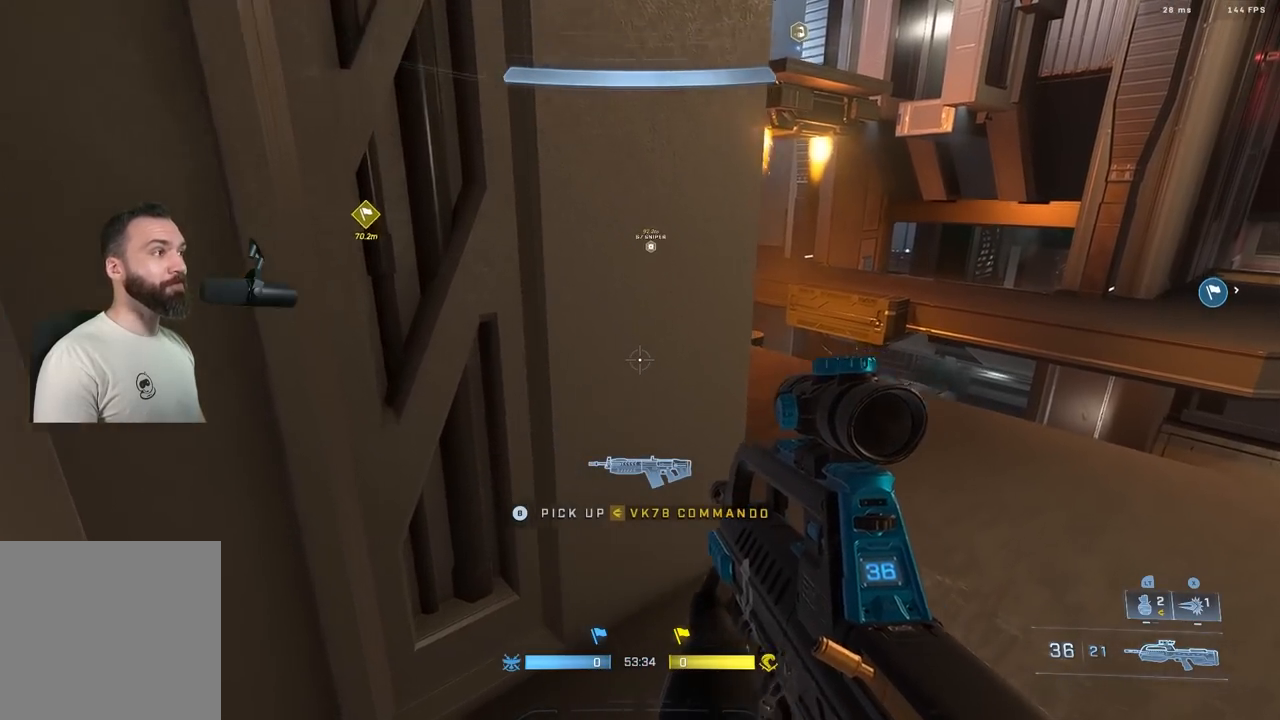
{"buttons": [], "left_stick": "up-right", "right_stick": "center", "events": [[17, "A", "up"], [50, "right_stick", "right"], [167, "right_stick", "down-right"], [233, "L3", "down"], [267, "right_stick", "up-right"], [317, "L3", "up"], [383, "right_stick", "up"], [483, "right_stick", "center"]]}
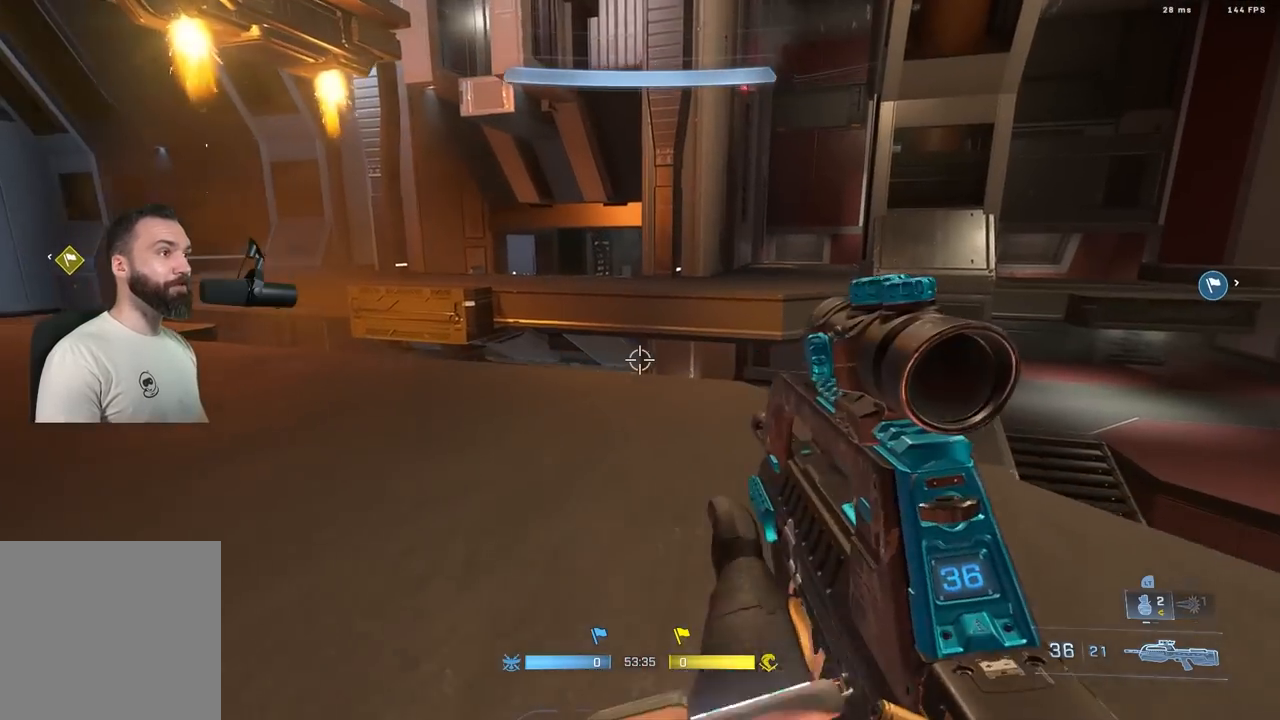
{"buttons": [], "left_stick": "up-right", "right_stick": "left", "events": [[167, "L1", "down"], [167, "right_stick", "left"], [250, "L1", "up"]]}
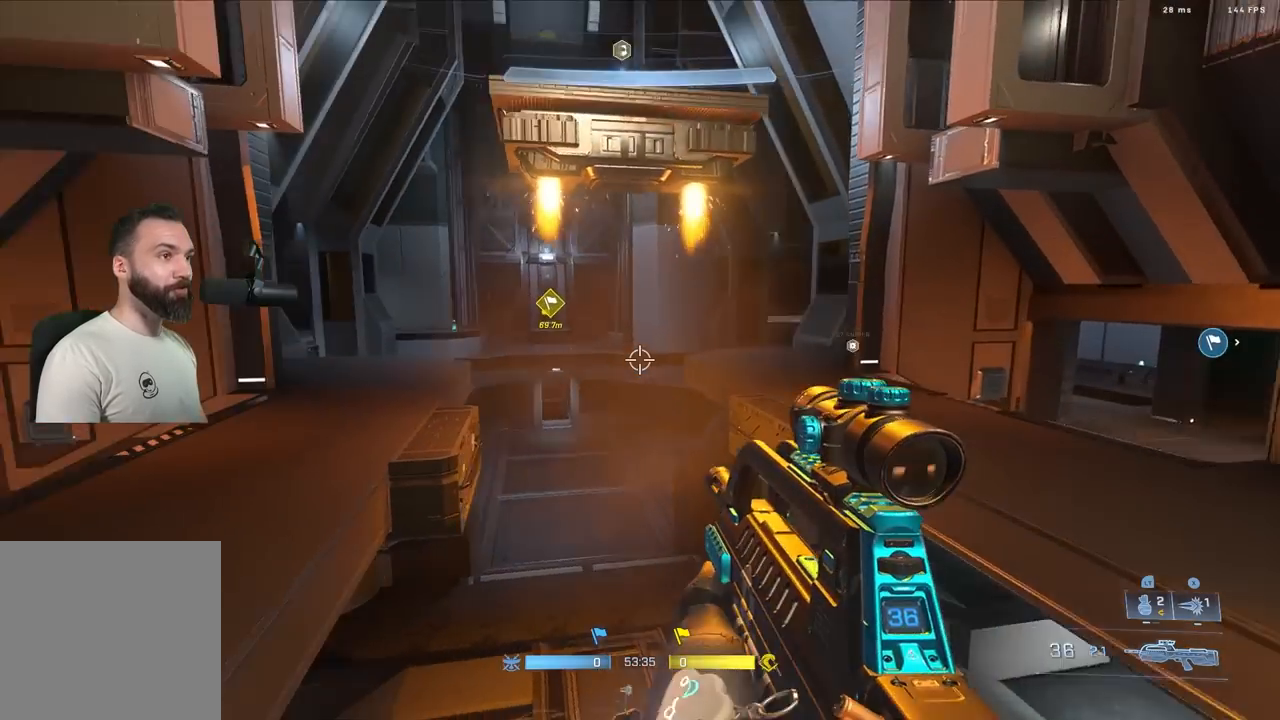
{"buttons": ["L3"], "left_stick": "up-right", "right_stick": "left", "events": [[217, "L3", "down"]]}